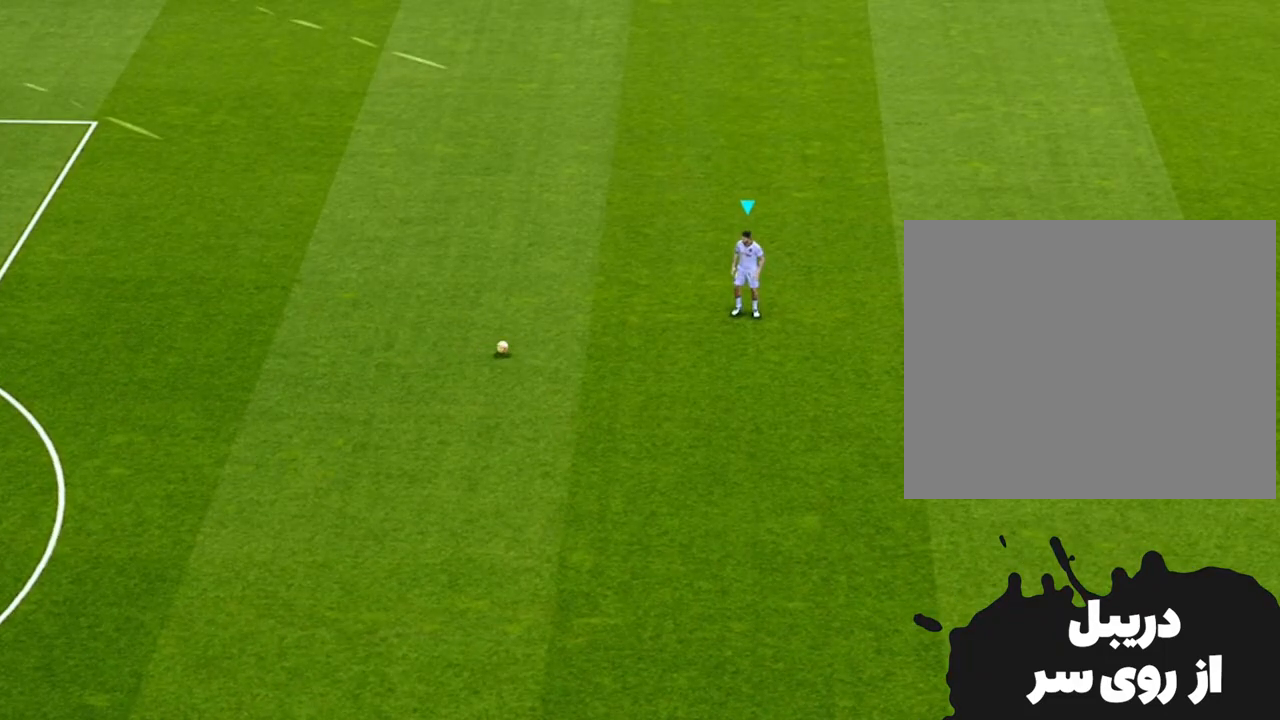
Gameplay with a controller (PlayStation layout); each line is a JSON object with the inputs held at the frame after it. "events" lists button and stick changes between this image and that frame as [ms after this image, input, new state], when the widget could be followed in between.
{"buttons": ["R3"], "left_stick": "right", "right_stick": "center", "events": [[250, "left_stick", "right"]]}
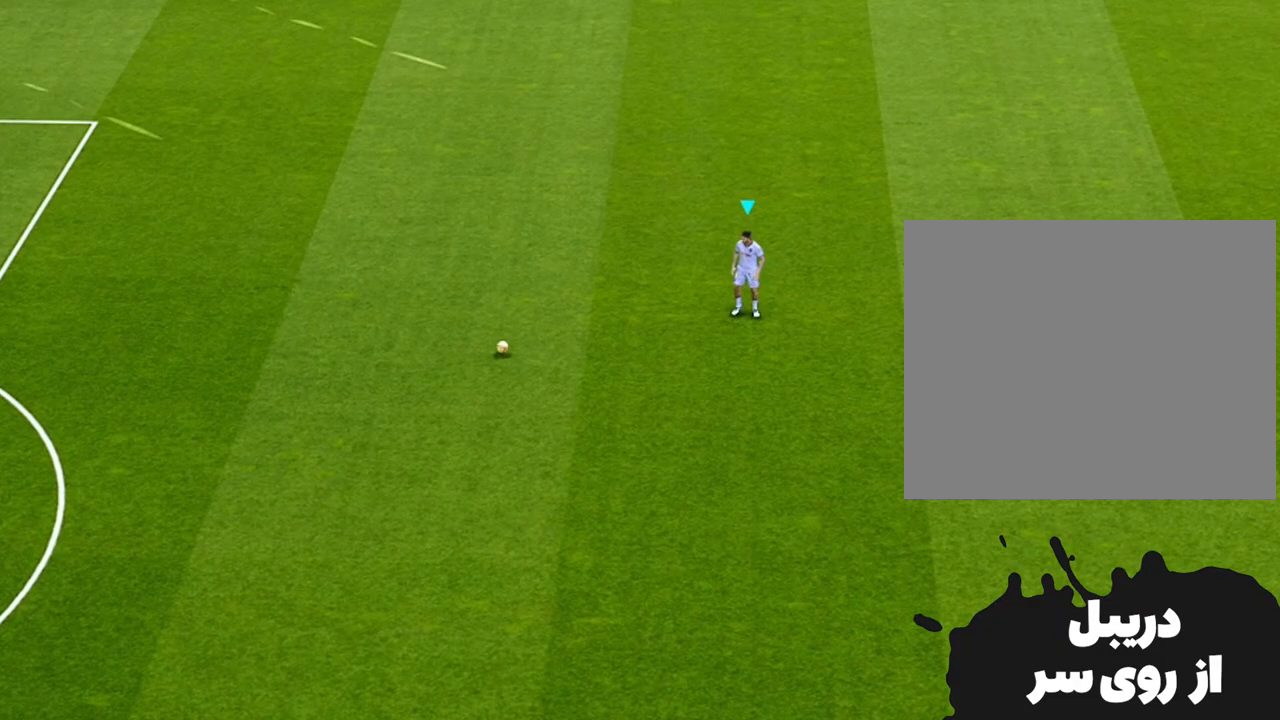
{"buttons": ["R3"], "left_stick": "right", "right_stick": "center", "events": []}
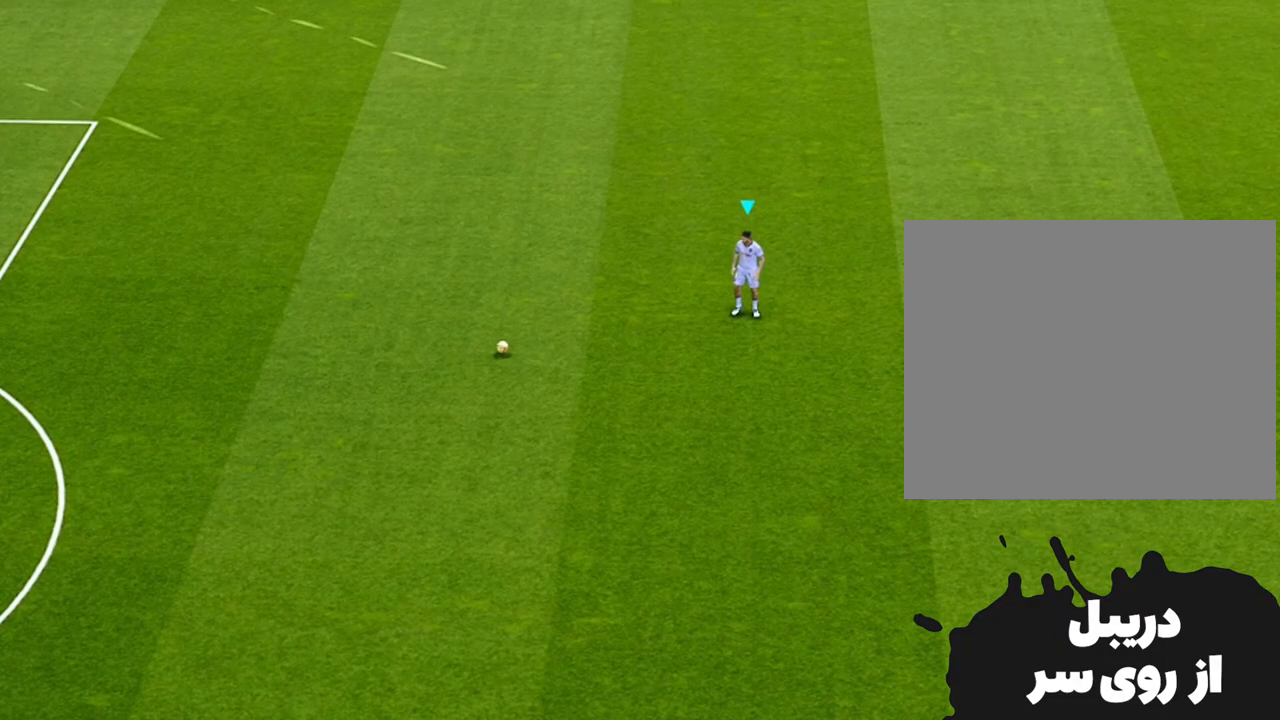
{"buttons": ["R3"], "left_stick": "right", "right_stick": "center", "events": []}
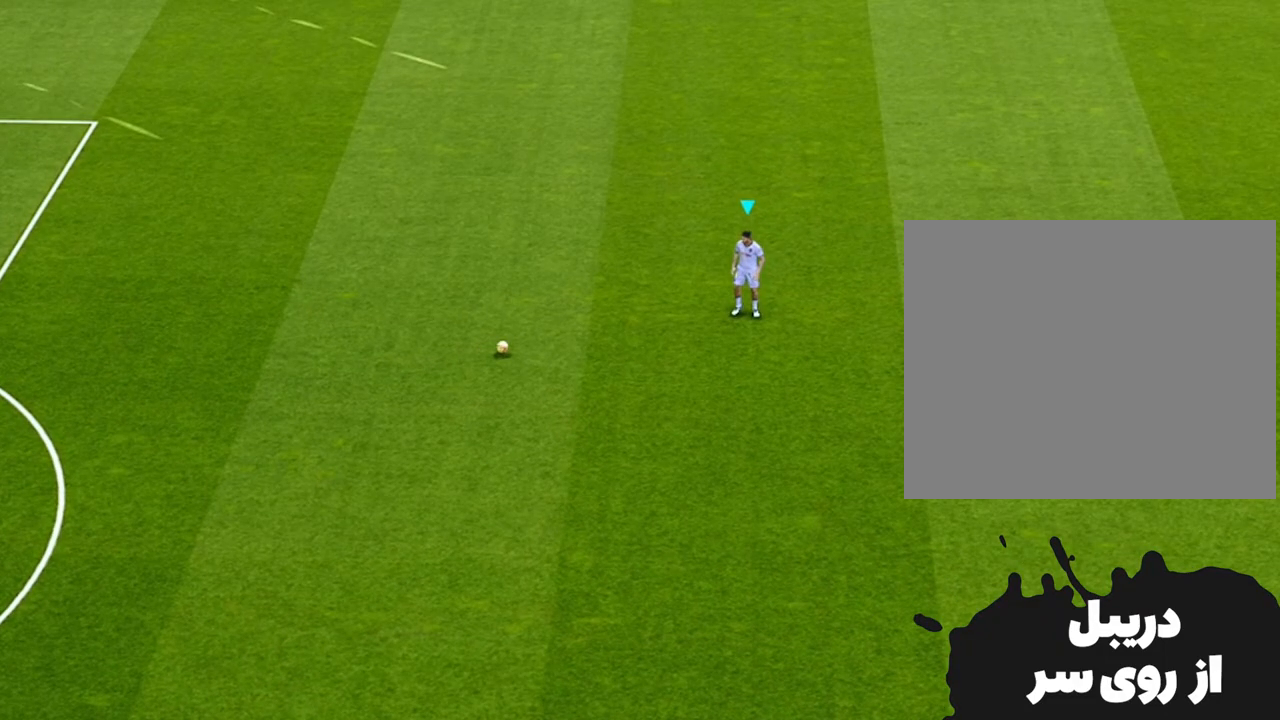
{"buttons": ["R3"], "left_stick": "right", "right_stick": "center", "events": []}